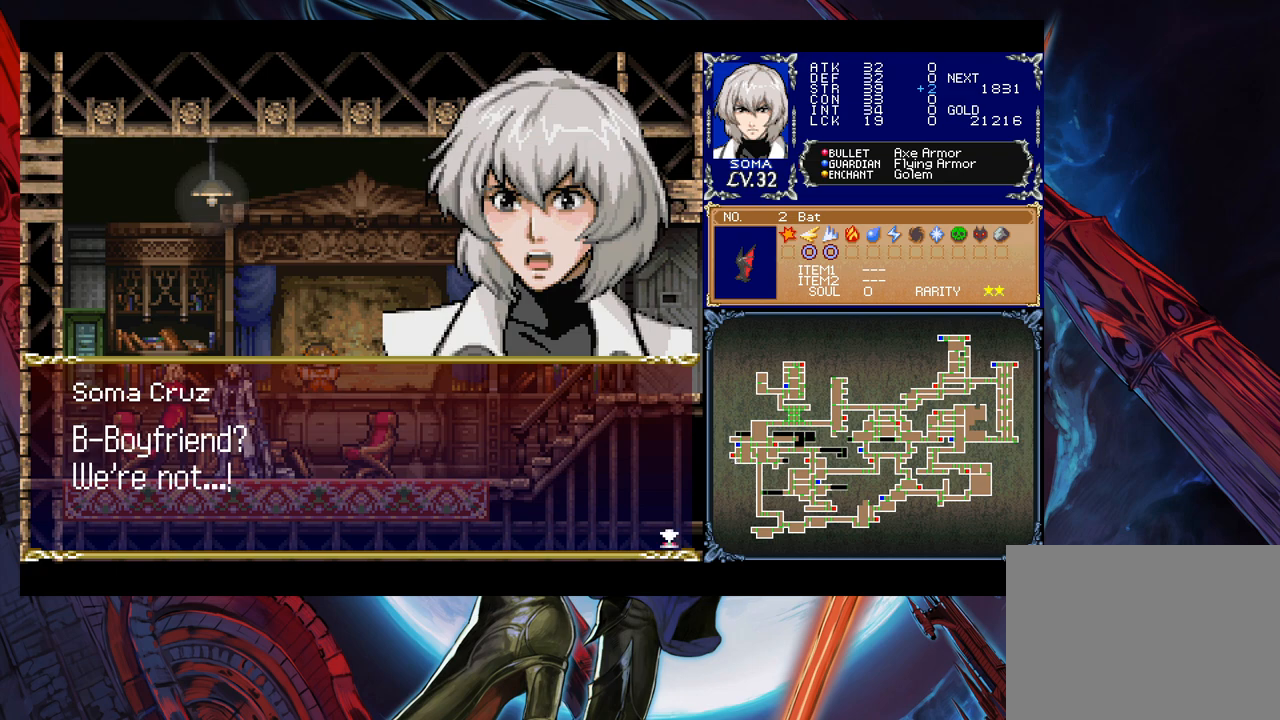
Gameplay with a controller (Xbox layout); each line is a JSON object with the inputs held at the frame after it. "events" lists button and stick changes between this image and that frame as [ms after this image, input, new state], when the widget could be followed in between. Not read: L2 L3 R2 R3 right_stick.
{"buttons": [], "left_stick": "center", "events": []}
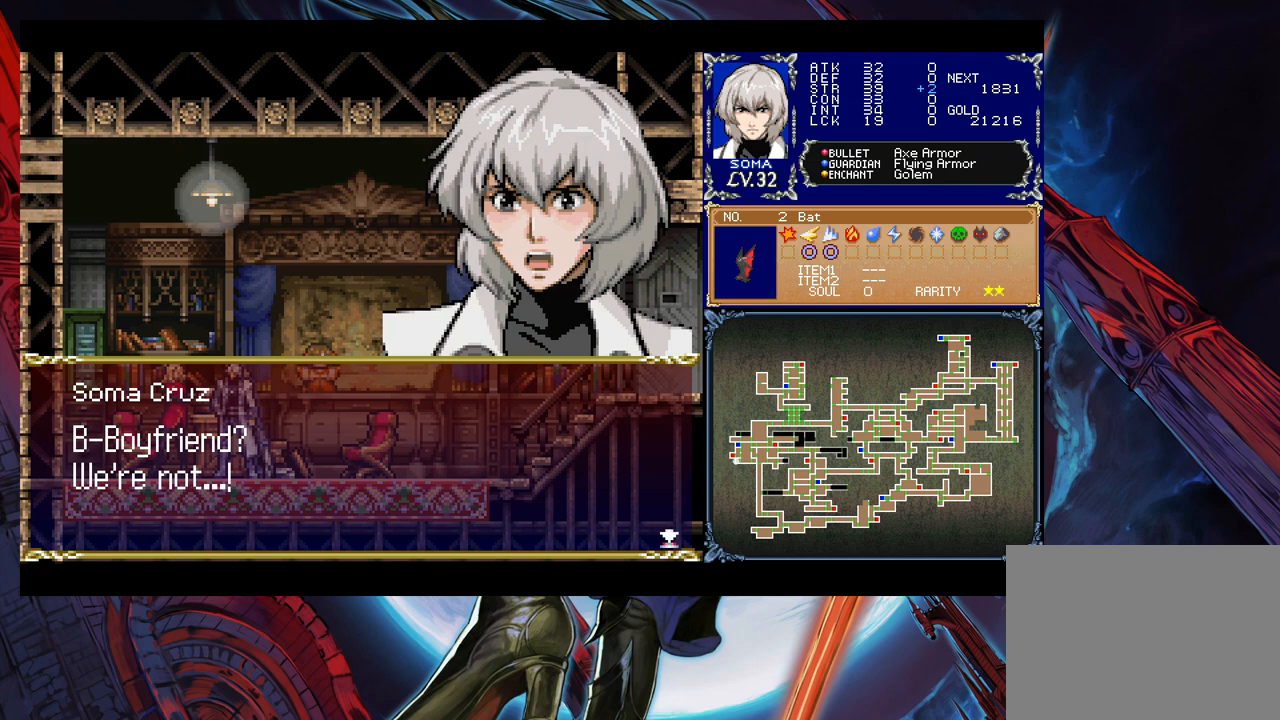
{"buttons": [], "left_stick": "center", "events": []}
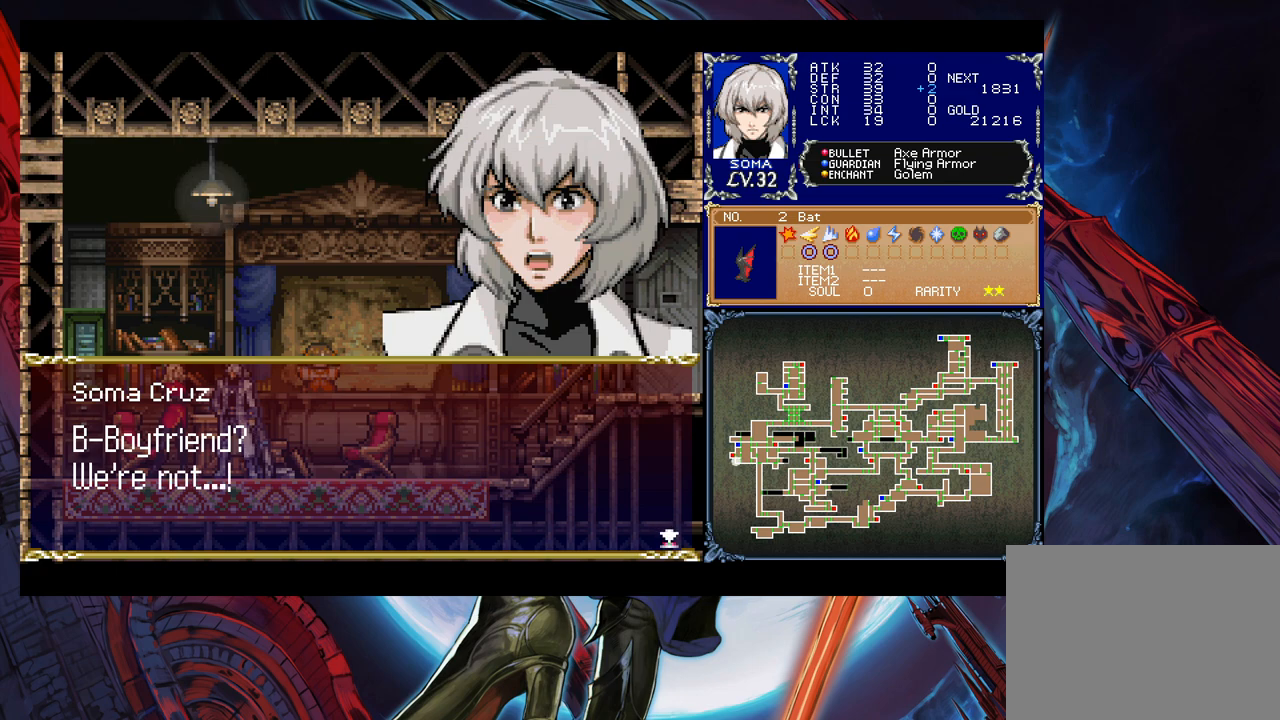
{"buttons": [], "left_stick": "center", "events": []}
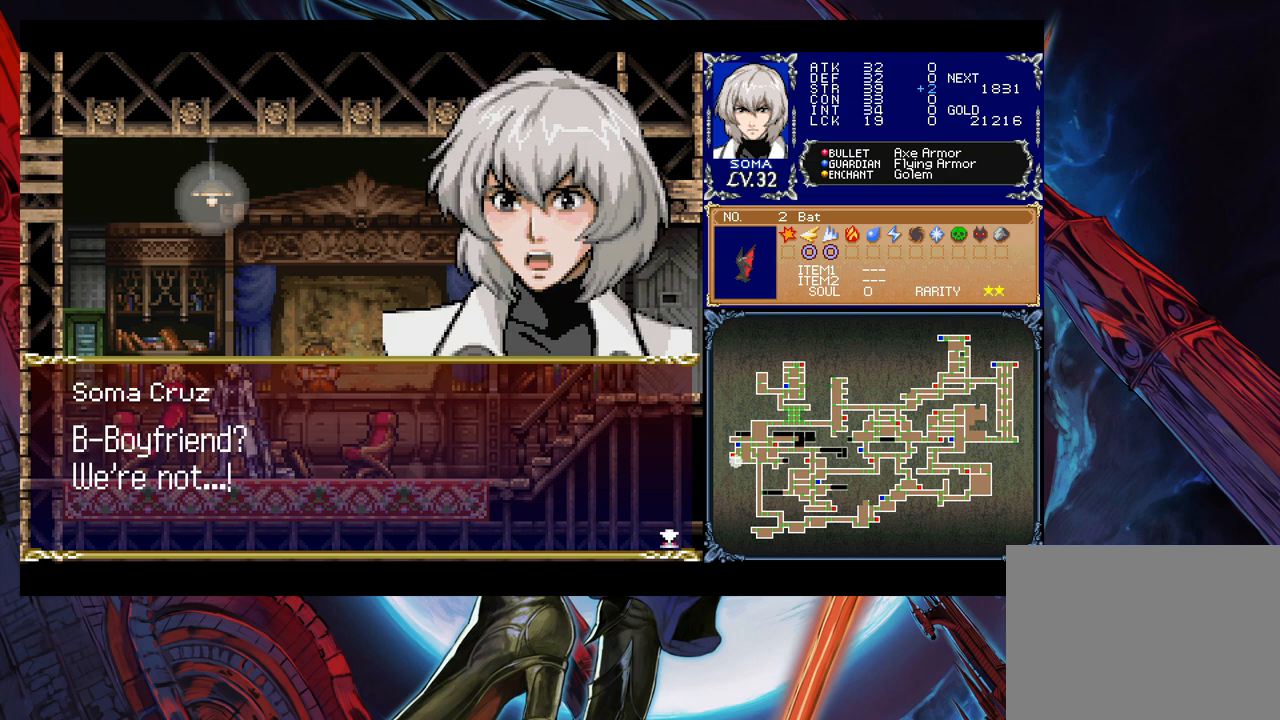
{"buttons": [], "left_stick": "center", "events": []}
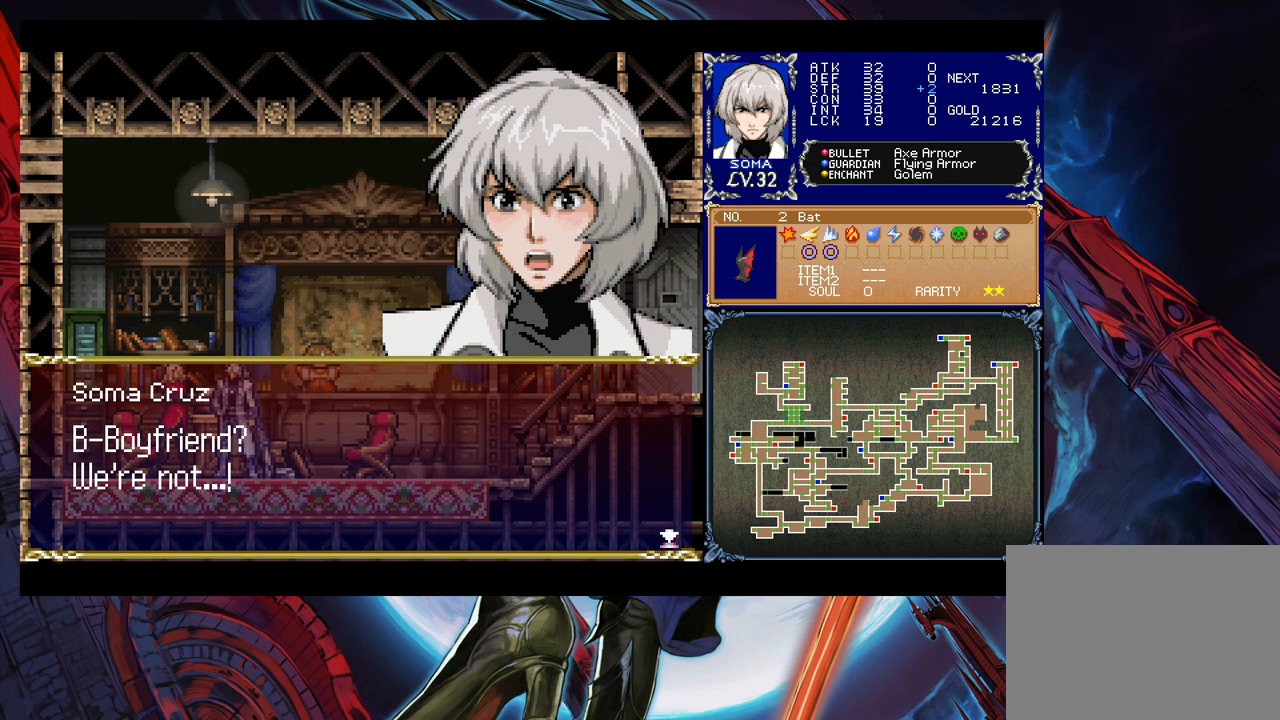
{"buttons": [], "left_stick": "center", "events": []}
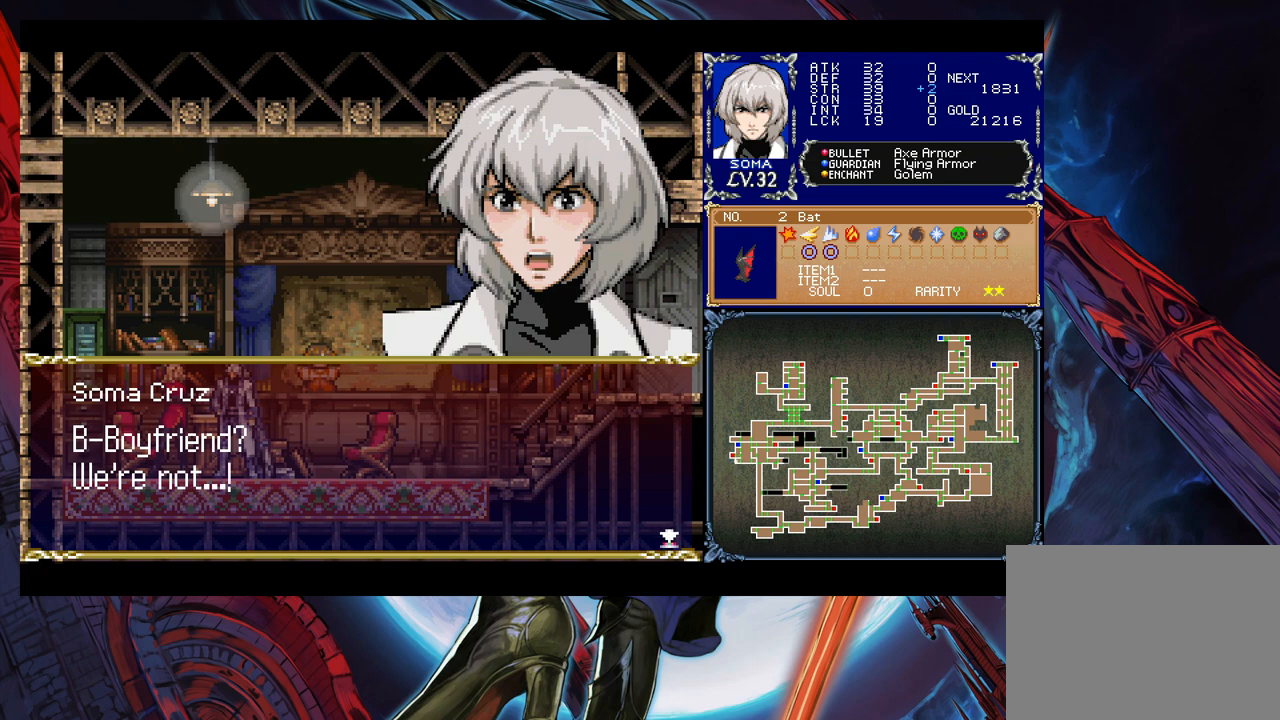
{"buttons": ["A"], "left_stick": "center", "events": [[383, "A", "down"]]}
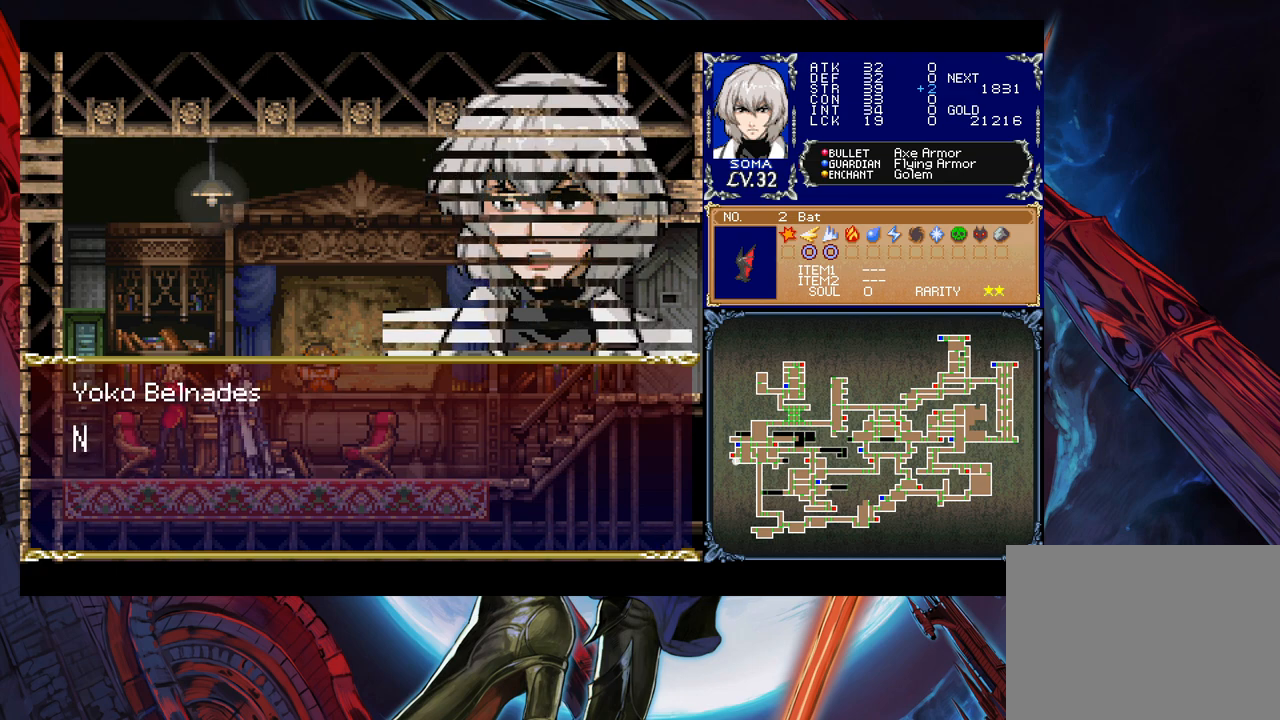
{"buttons": [], "left_stick": "center", "events": [[33, "A", "up"]]}
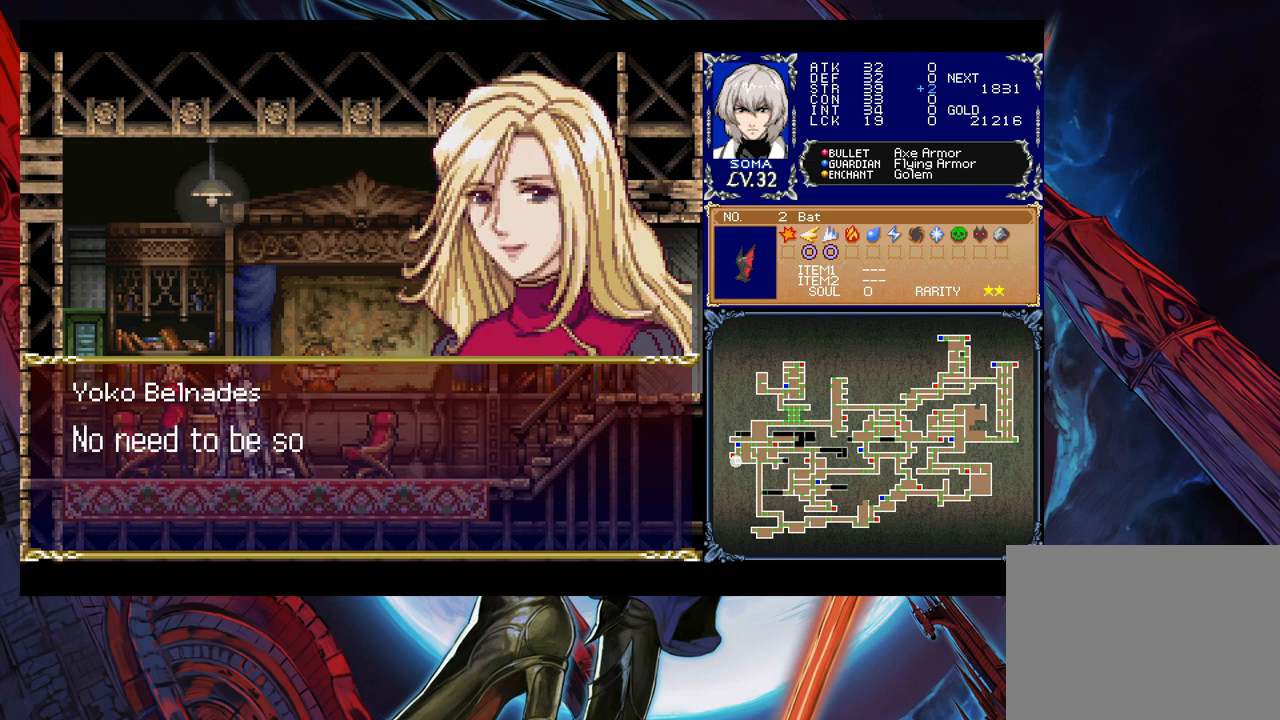
{"buttons": [], "left_stick": "center", "events": []}
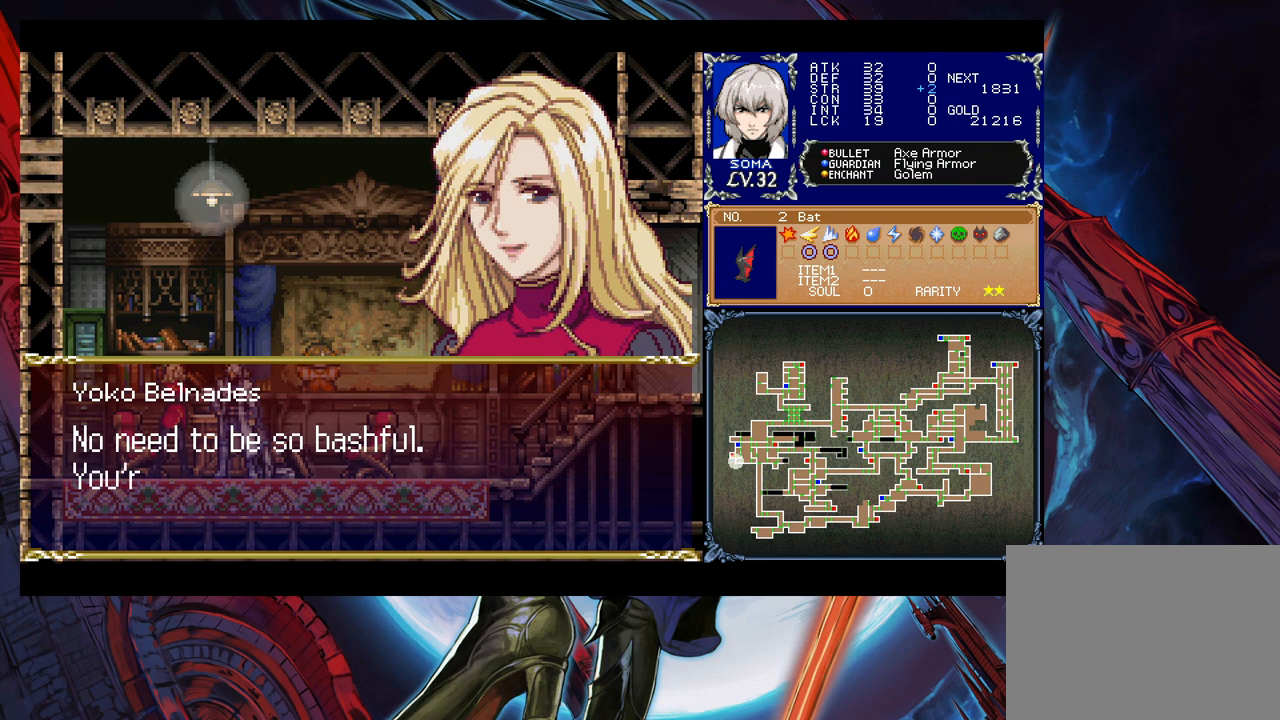
{"buttons": [], "left_stick": "center", "events": []}
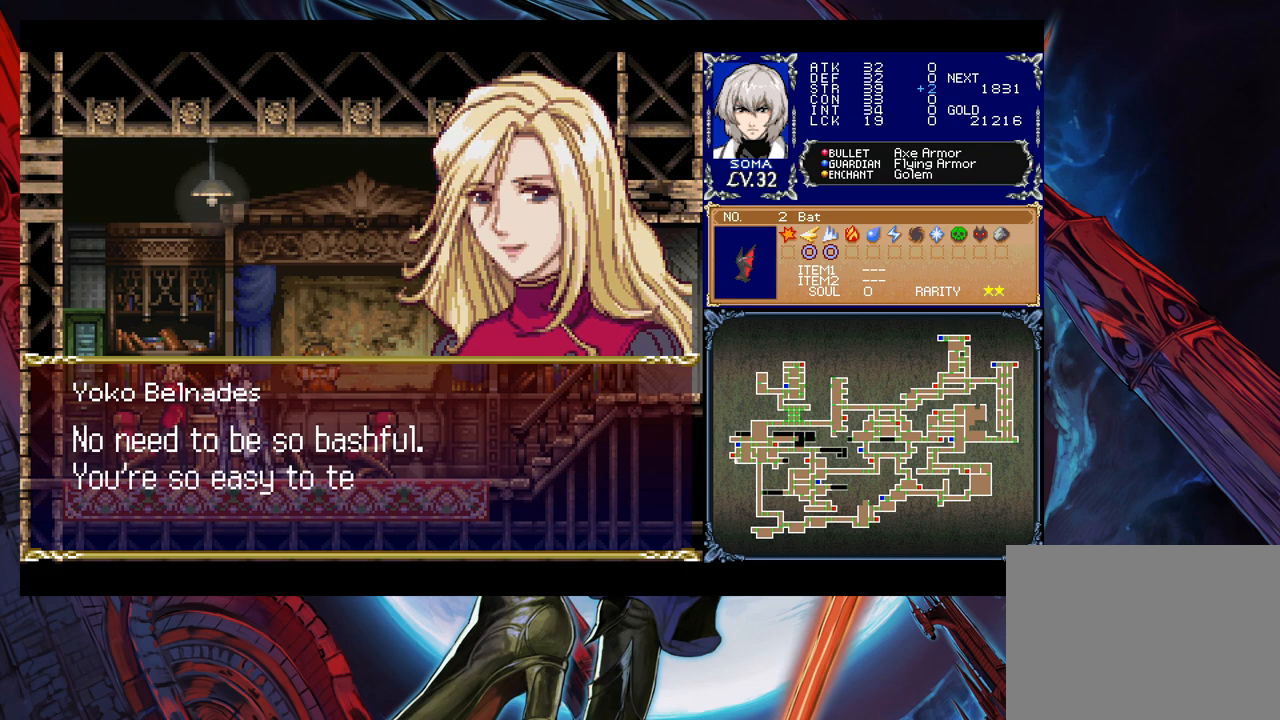
{"buttons": [], "left_stick": "center", "events": []}
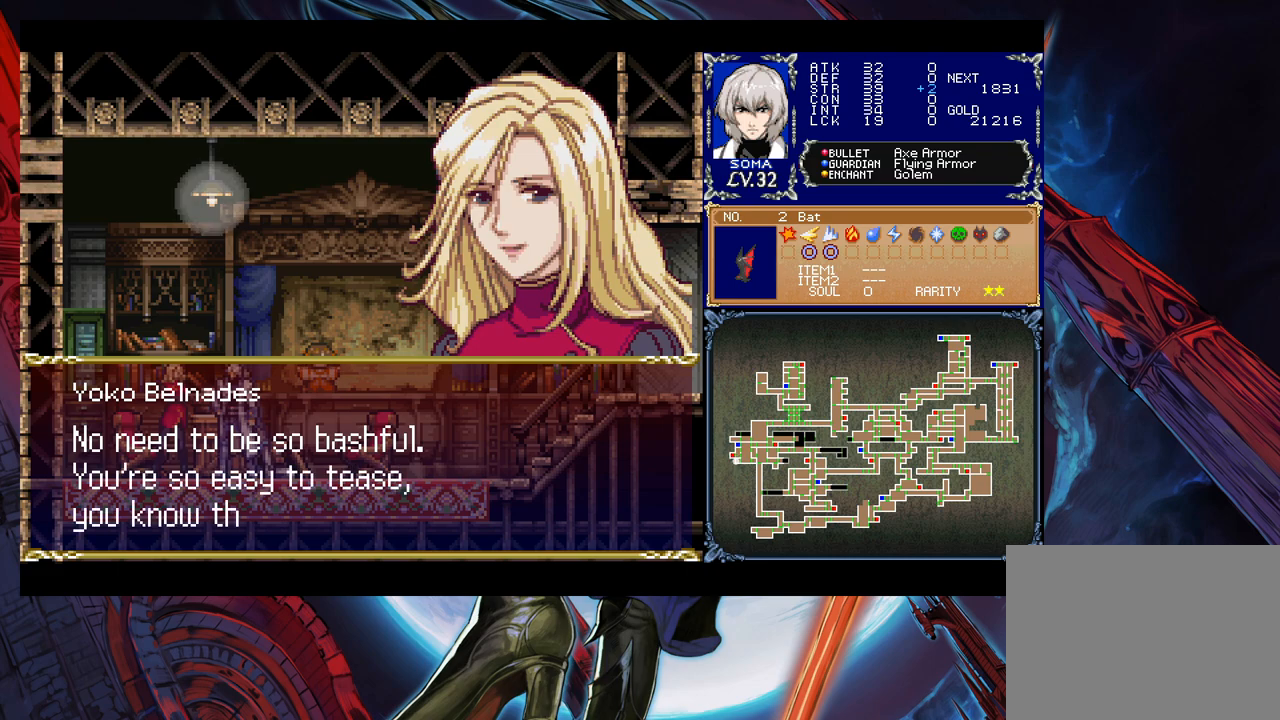
{"buttons": [], "left_stick": "center", "events": []}
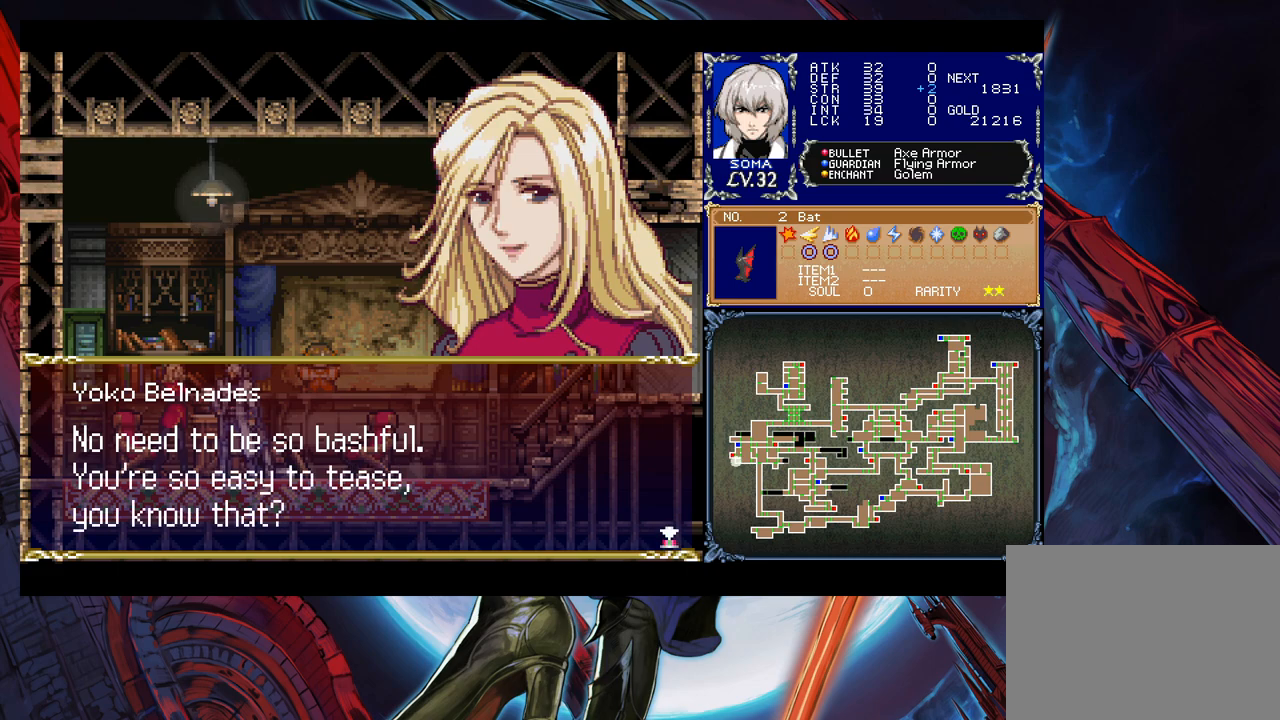
{"buttons": [], "left_stick": "center", "events": [[233, "A", "down"], [433, "A", "up"]]}
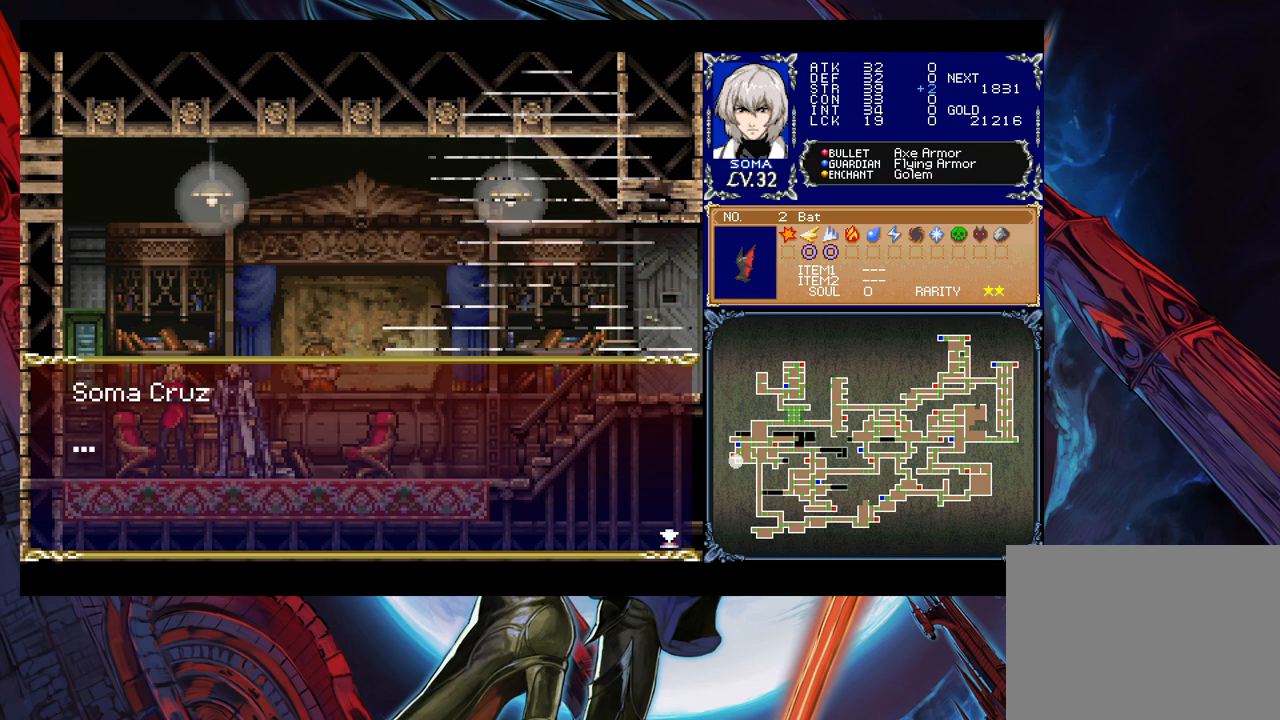
{"buttons": [], "left_stick": "center", "events": []}
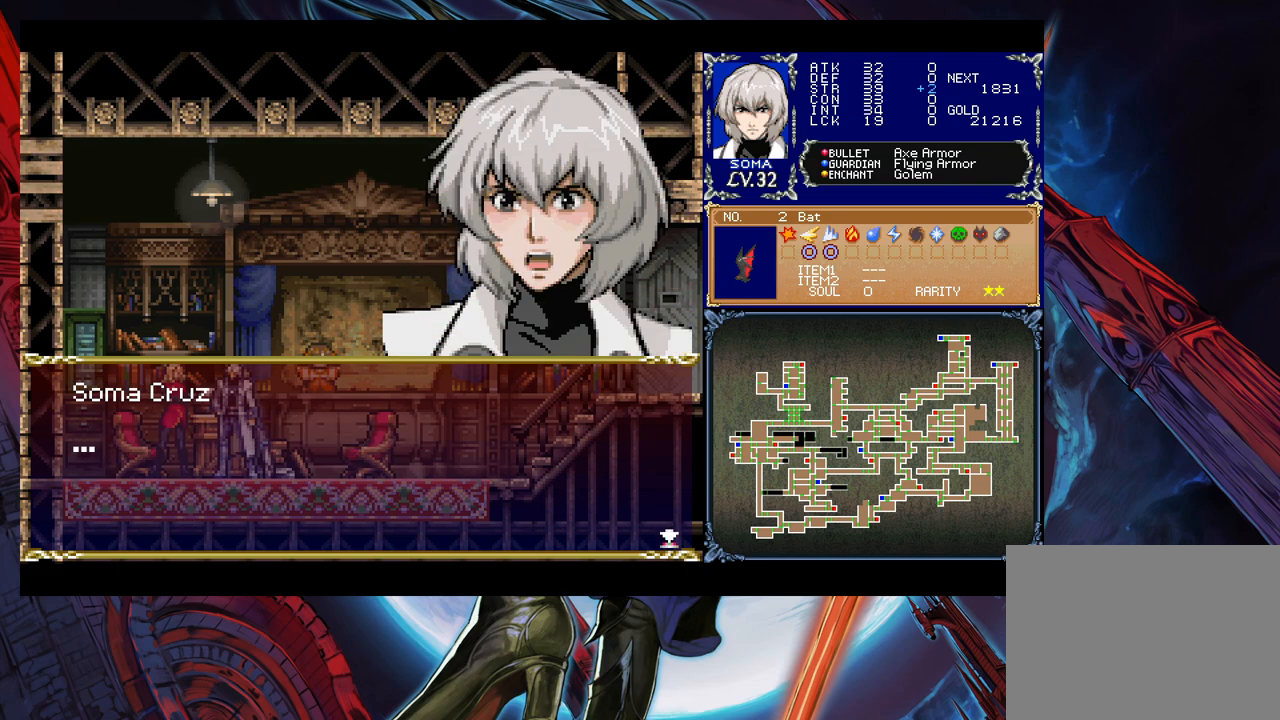
{"buttons": [], "left_stick": "center", "events": [[183, "A", "down"], [317, "A", "up"]]}
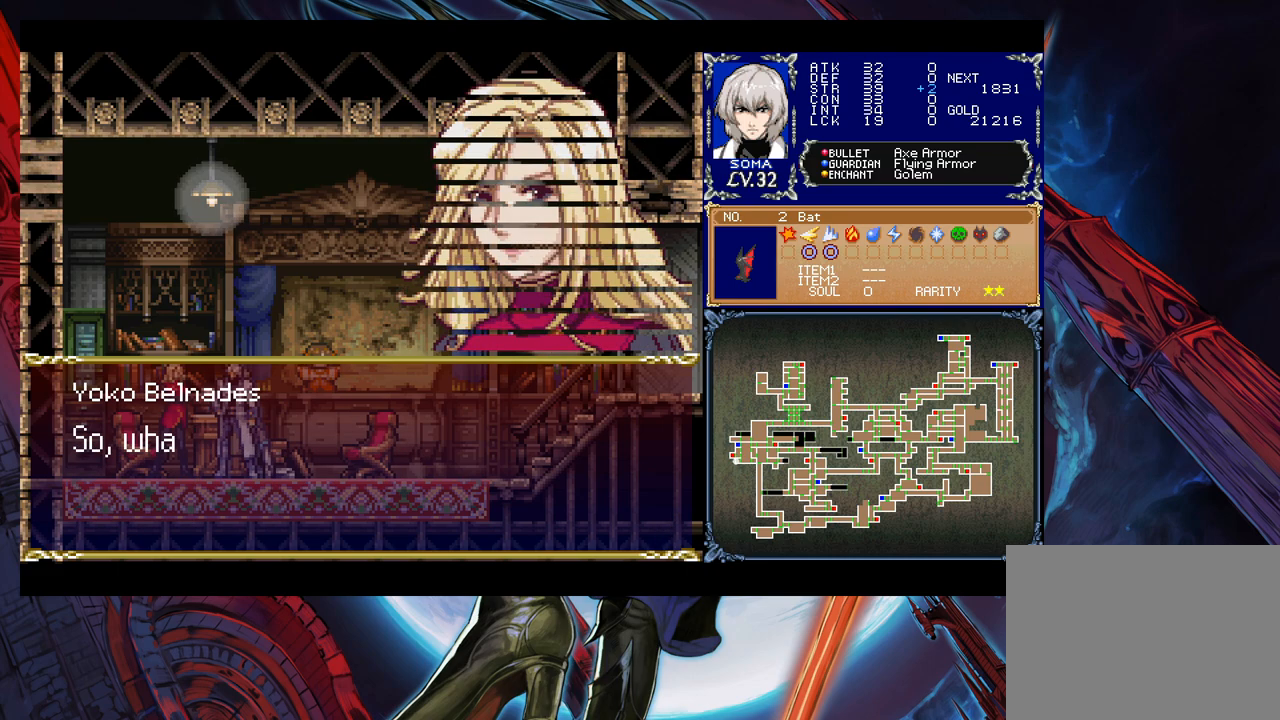
{"buttons": [], "left_stick": "center", "events": []}
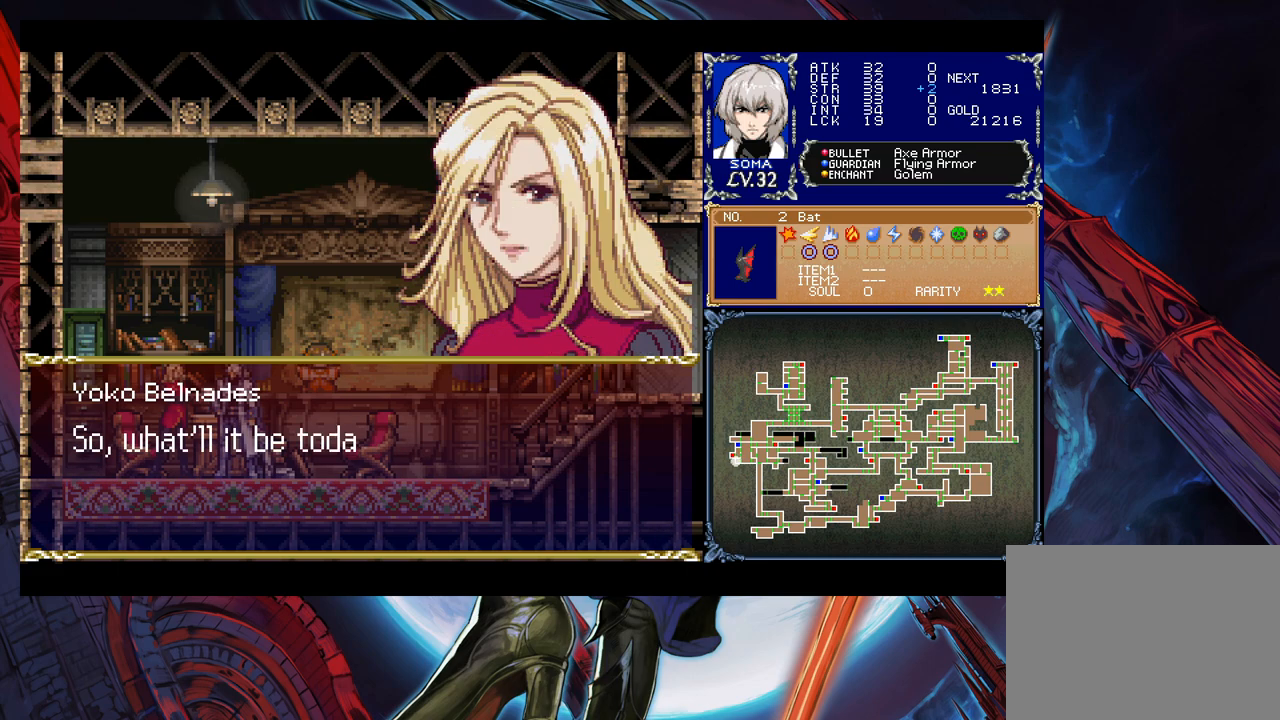
{"buttons": [], "left_stick": "center", "events": []}
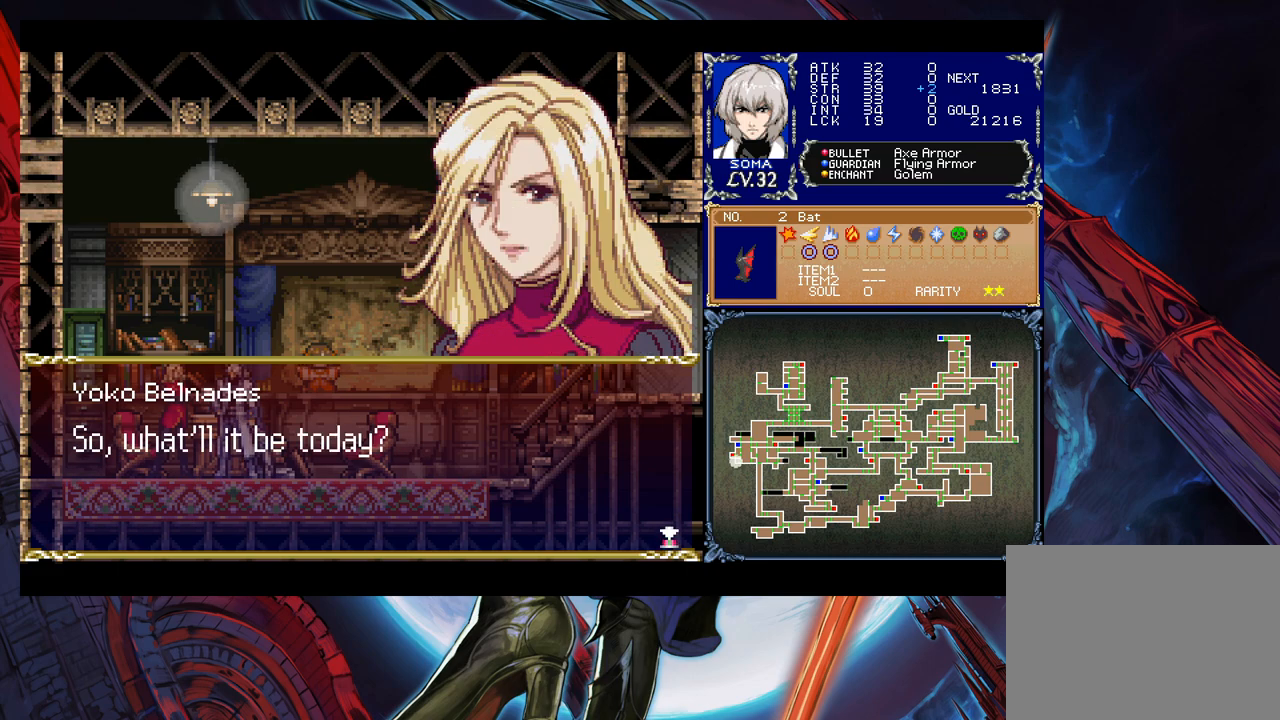
{"buttons": [], "left_stick": "left", "events": [[83, "L1", "down"], [133, "L1", "up"], [333, "left_stick", "left"]]}
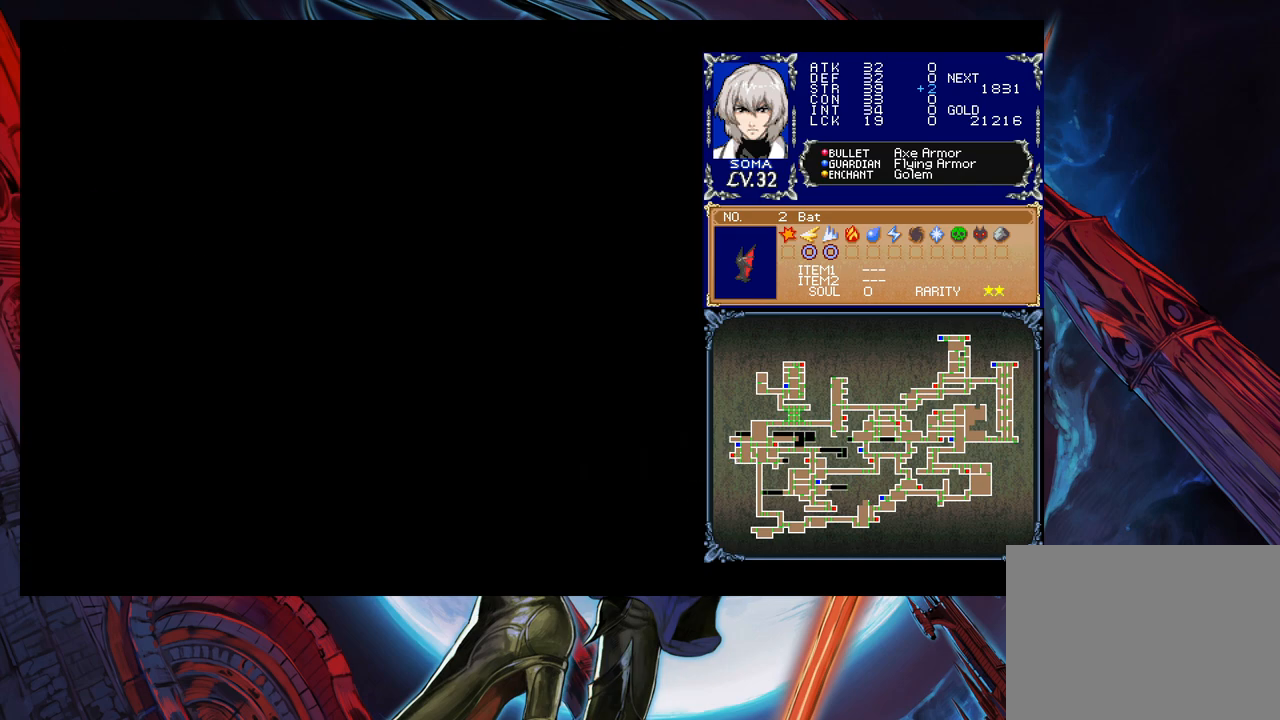
{"buttons": [], "left_stick": "left", "events": [[383, "left_stick", "center"], [483, "left_stick", "left"]]}
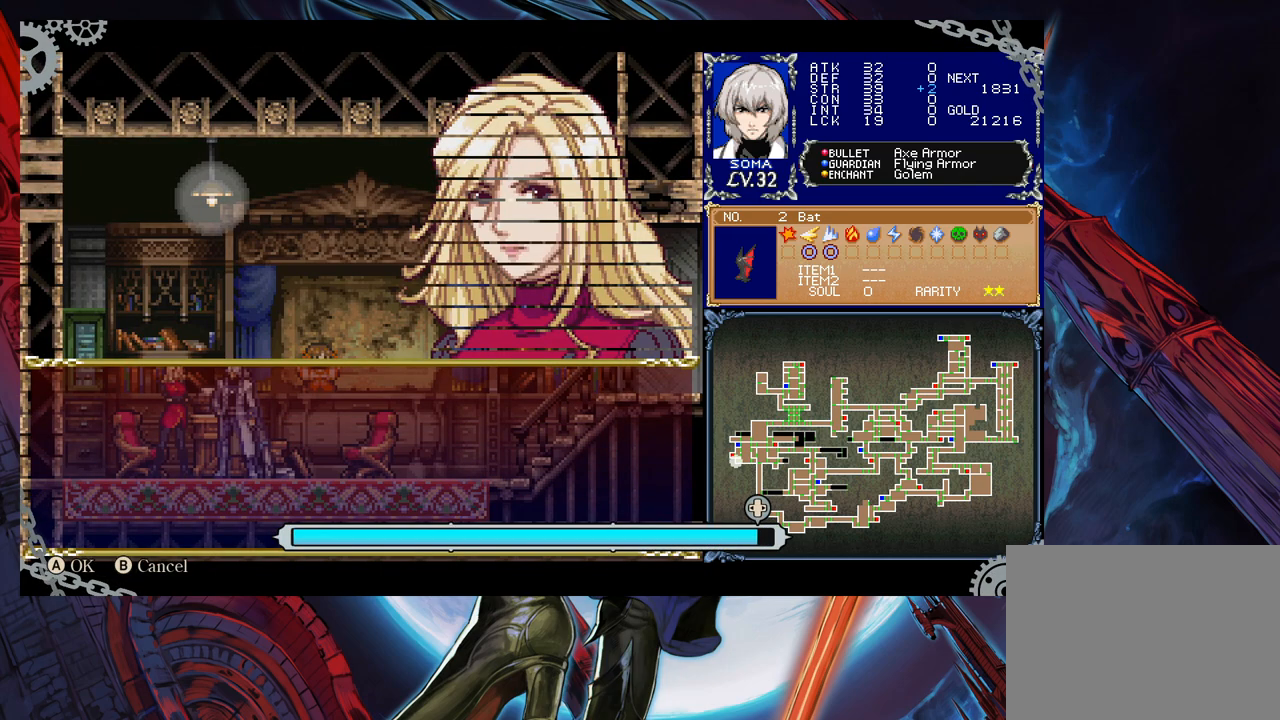
{"buttons": [], "left_stick": "left", "events": [[83, "left_stick", "center"], [267, "left_stick", "left"]]}
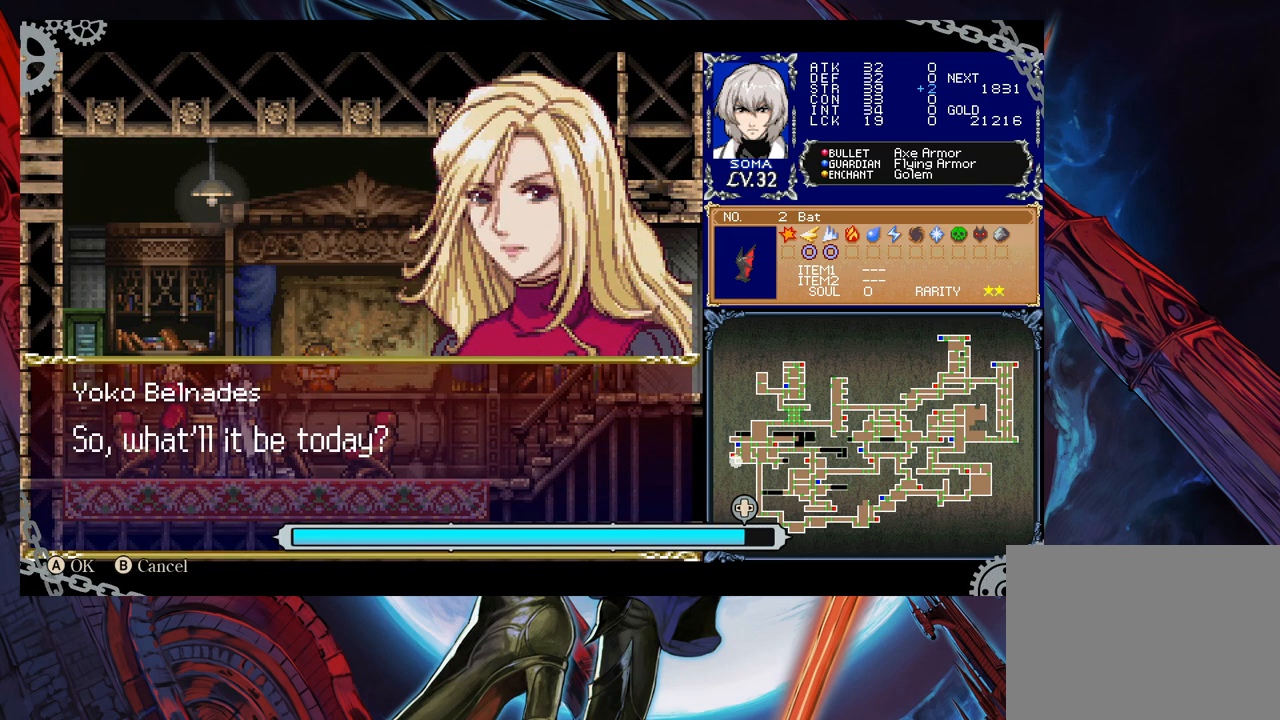
{"buttons": [], "left_stick": "left", "events": [[267, "left_stick", "center"], [333, "left_stick", "left"]]}
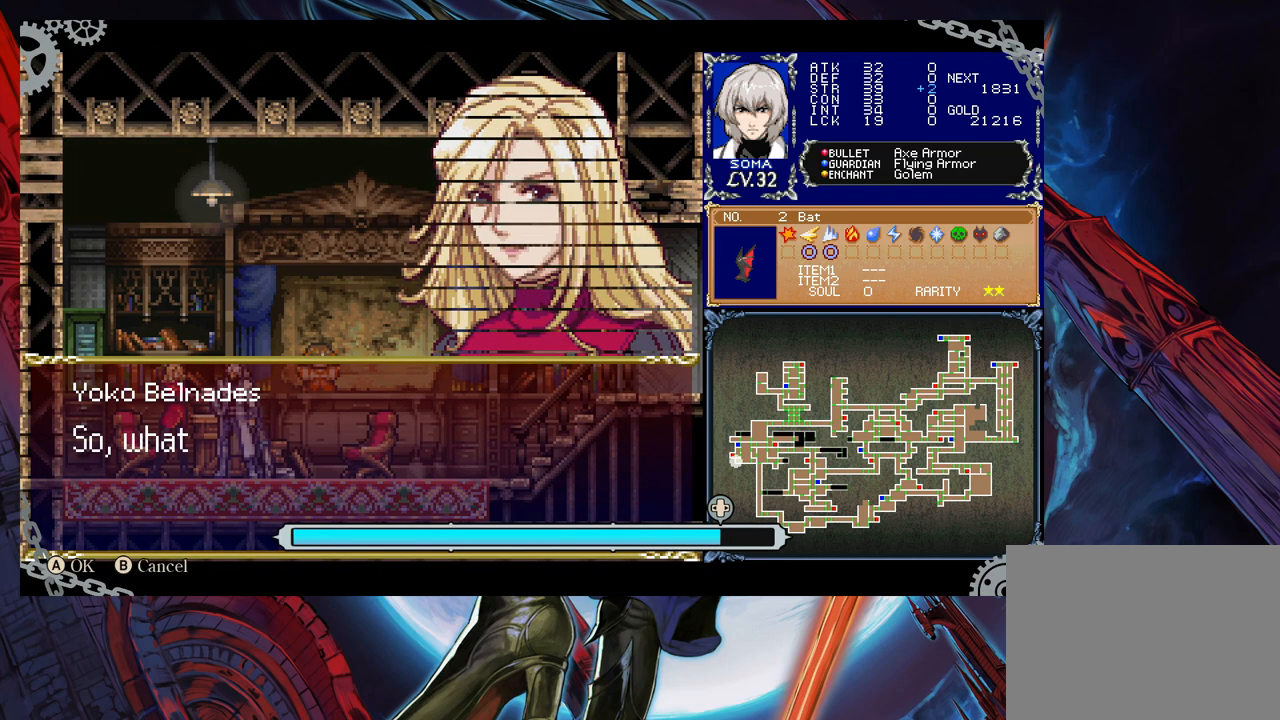
{"buttons": [], "left_stick": "center", "events": [[333, "left_stick", "center"]]}
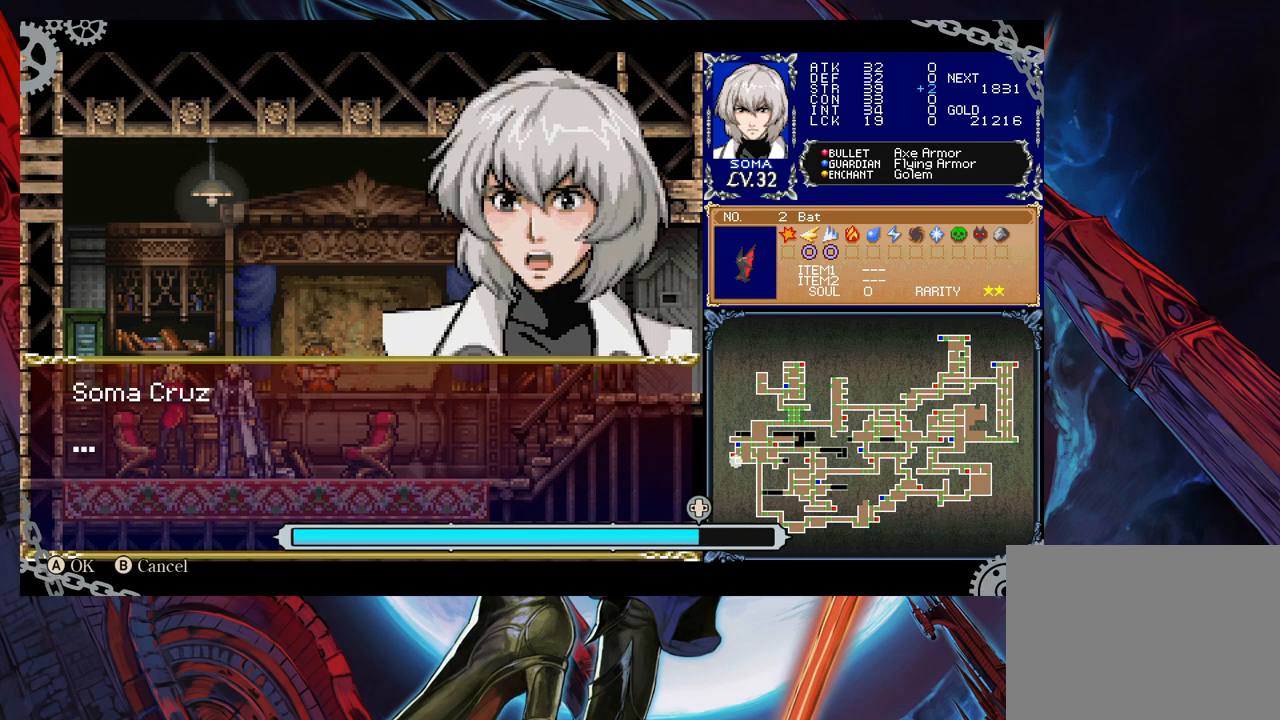
{"buttons": [], "left_stick": "center", "events": []}
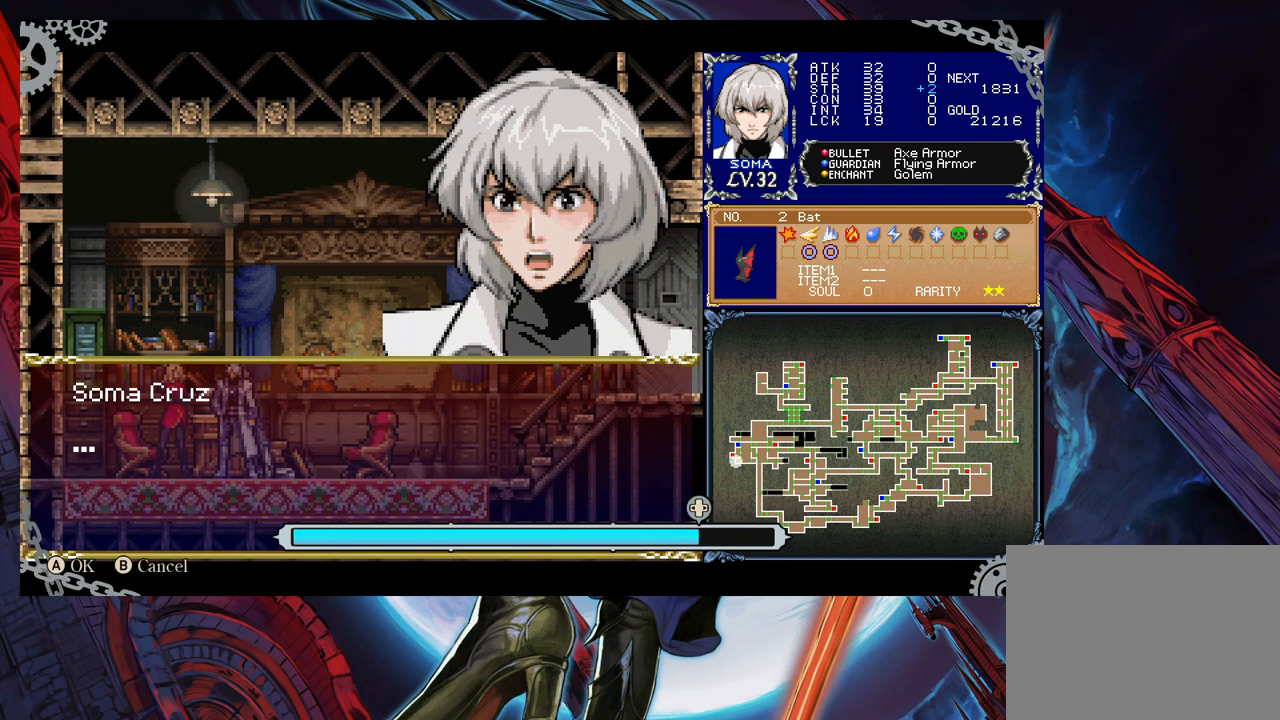
{"buttons": [], "left_stick": "center", "events": []}
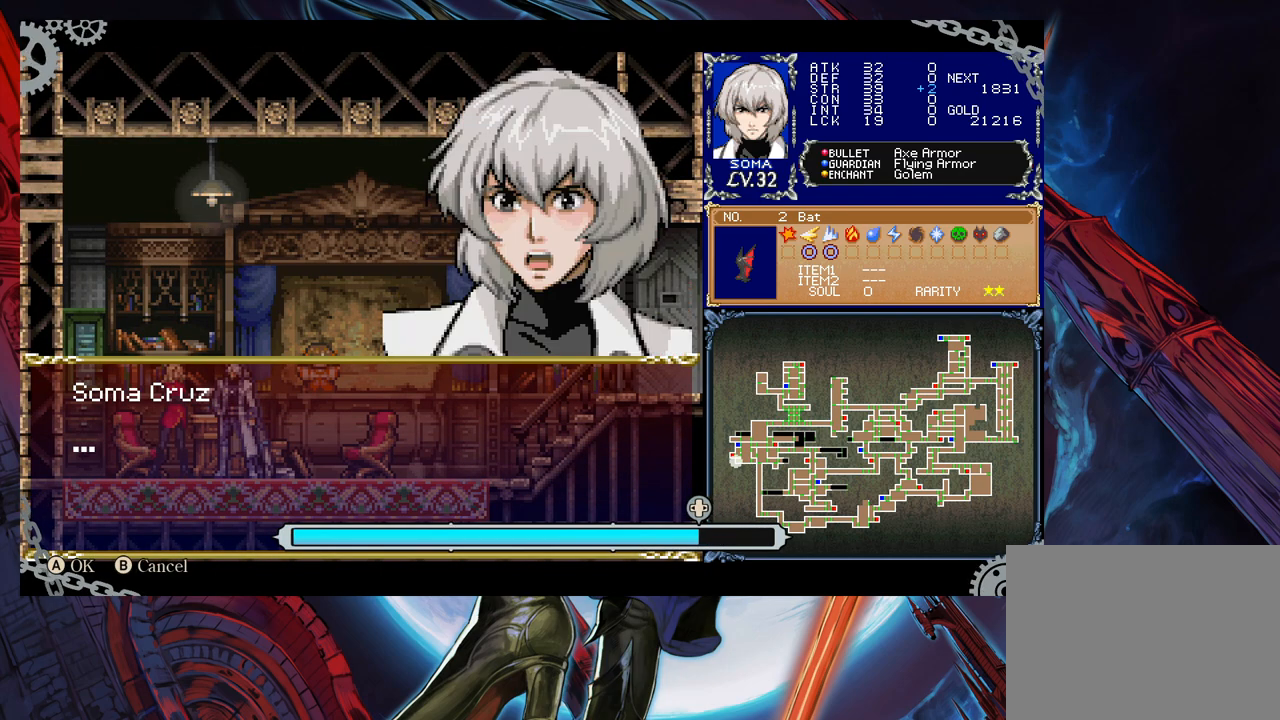
{"buttons": [], "left_stick": "center", "events": [[367, "B", "down"], [467, "B", "up"]]}
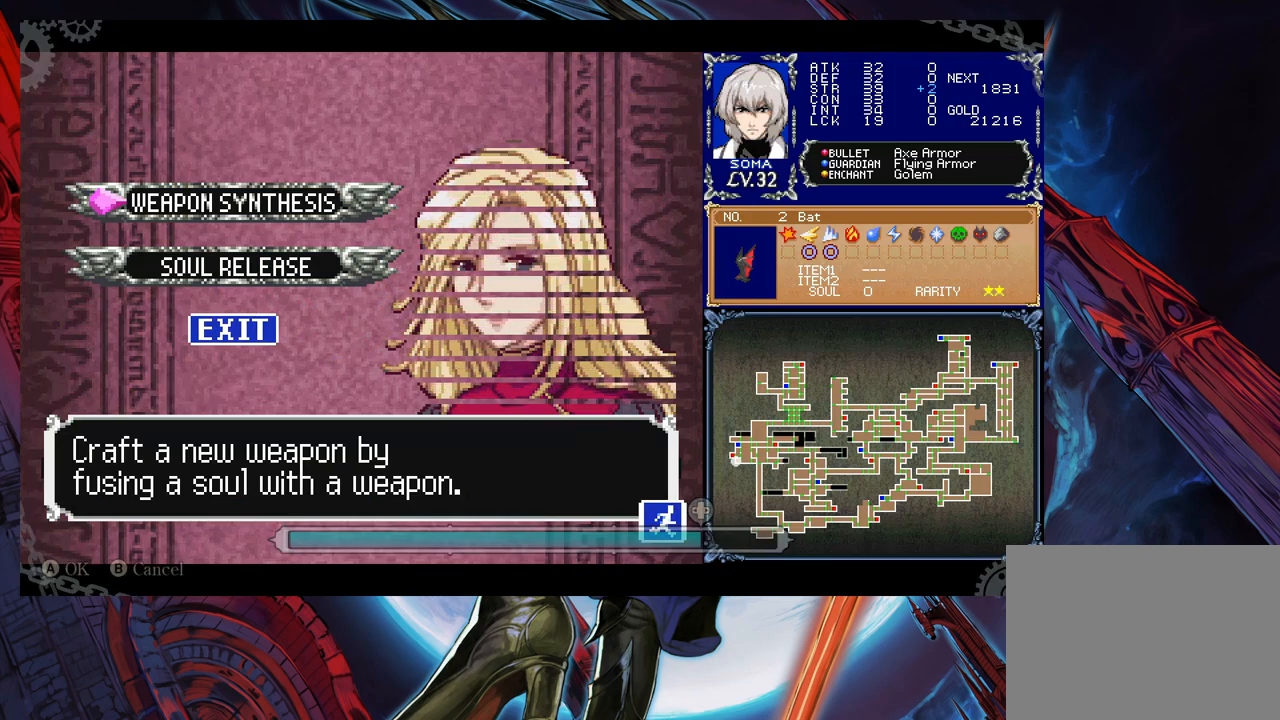
{"buttons": [], "left_stick": "center", "events": []}
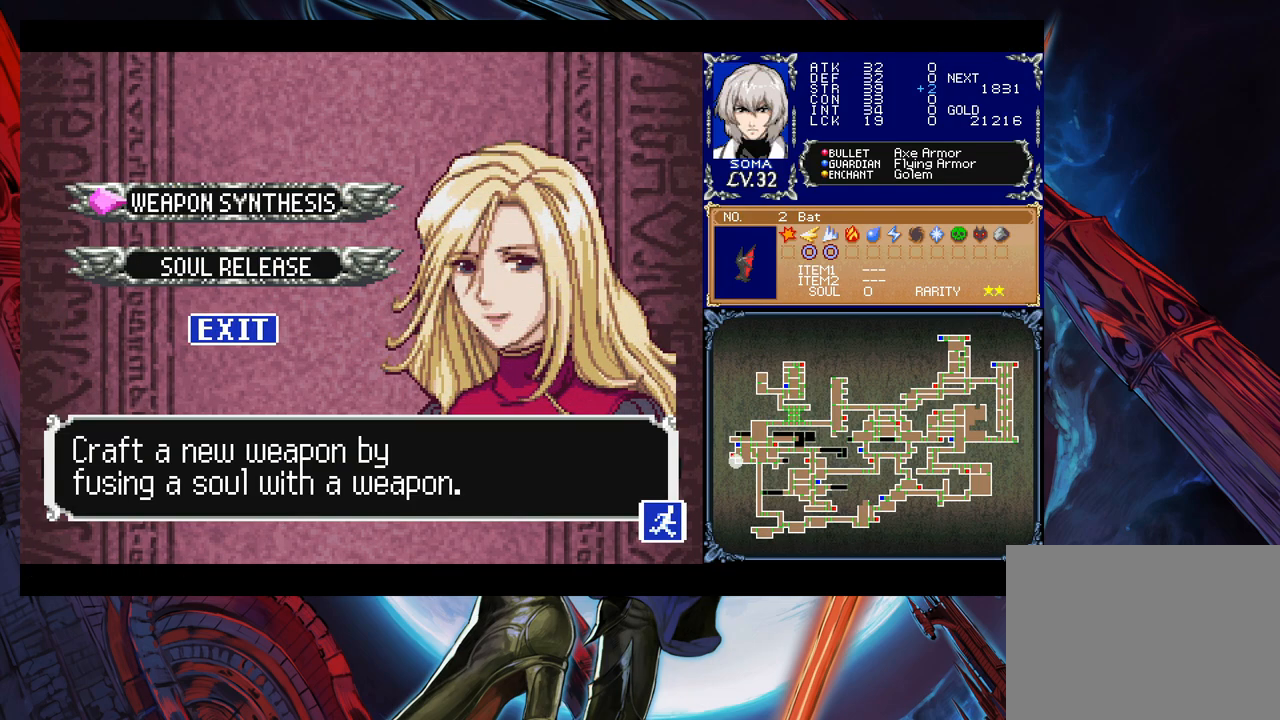
{"buttons": [], "left_stick": "center", "events": []}
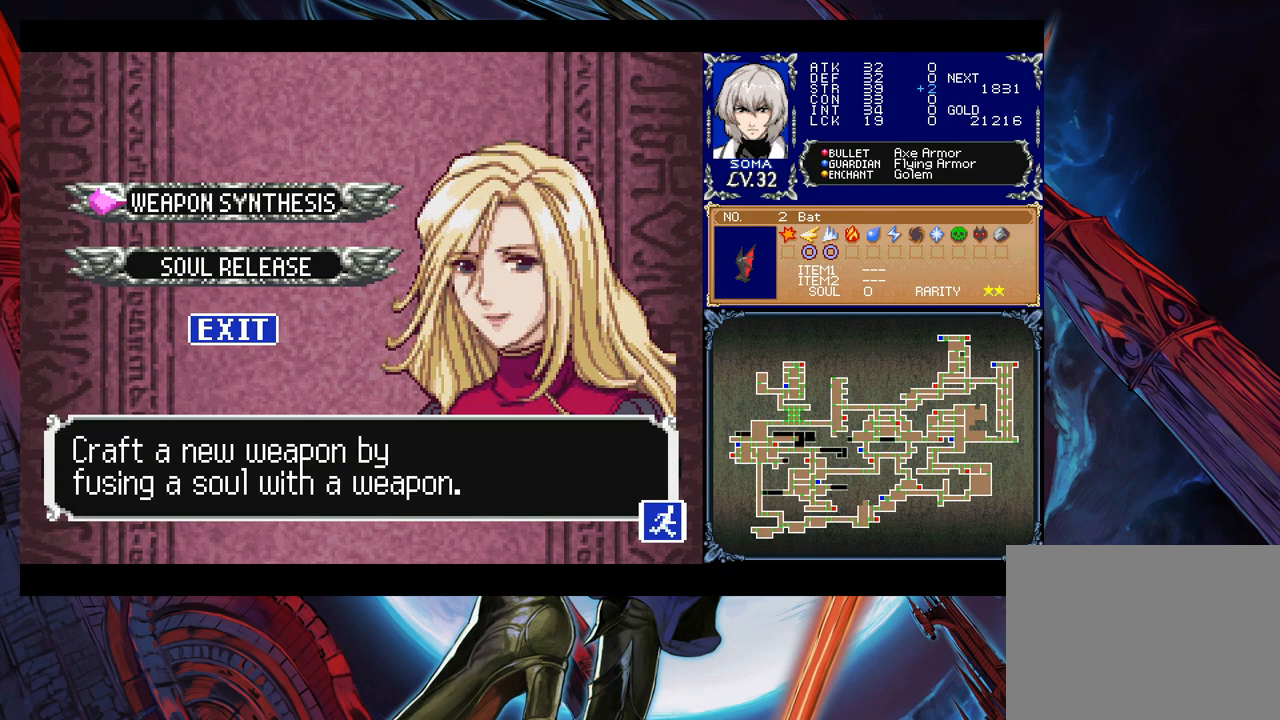
{"buttons": [], "left_stick": "left", "events": [[83, "left_stick", "left"]]}
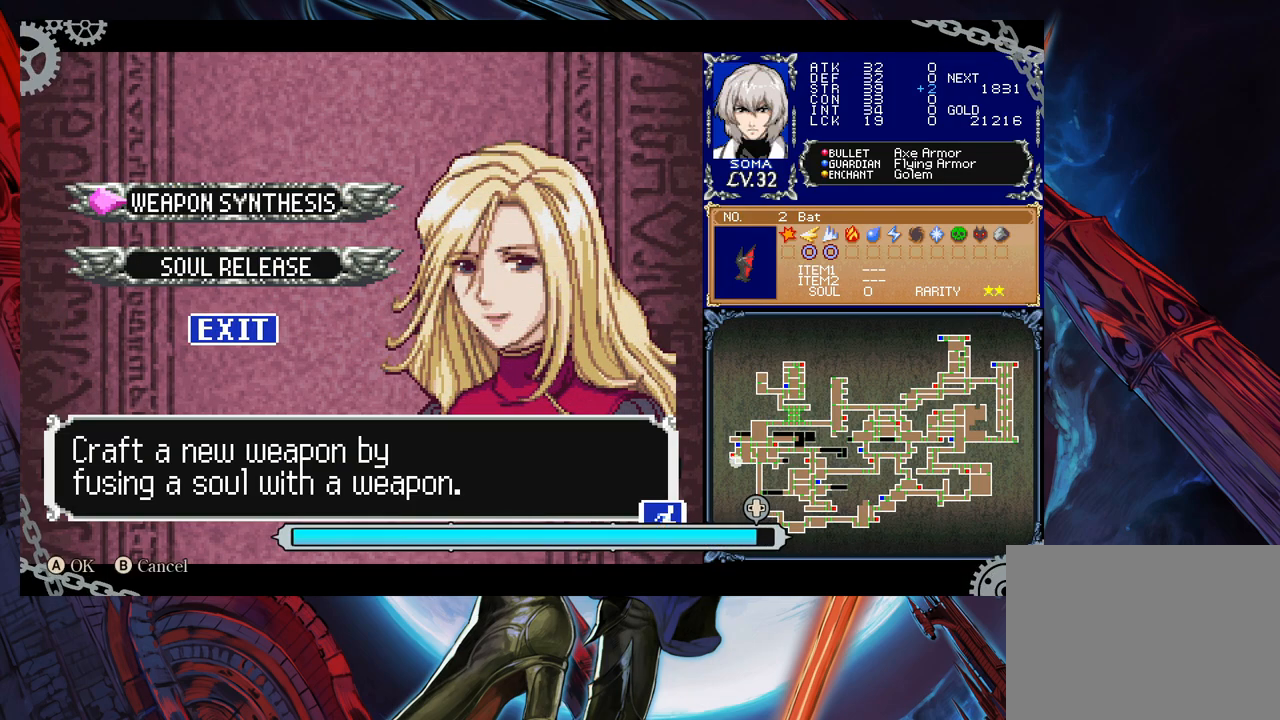
{"buttons": [], "left_stick": "left", "events": []}
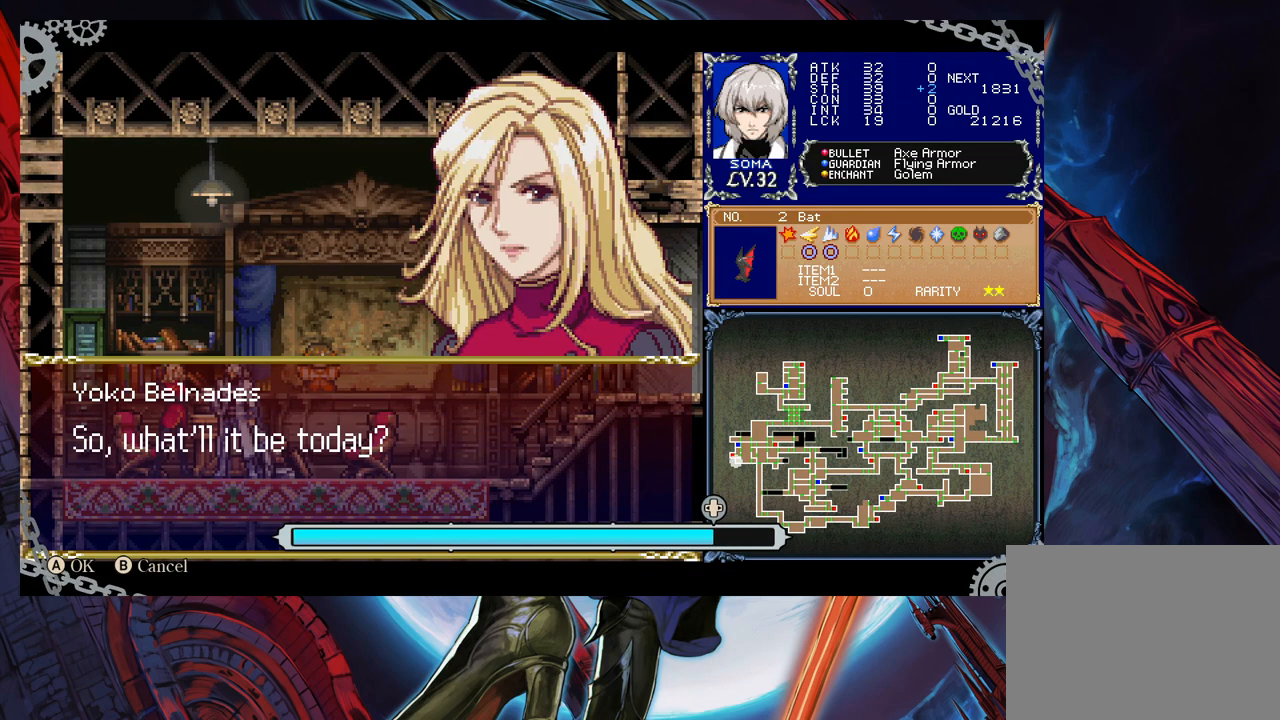
{"buttons": [], "left_stick": "left", "events": []}